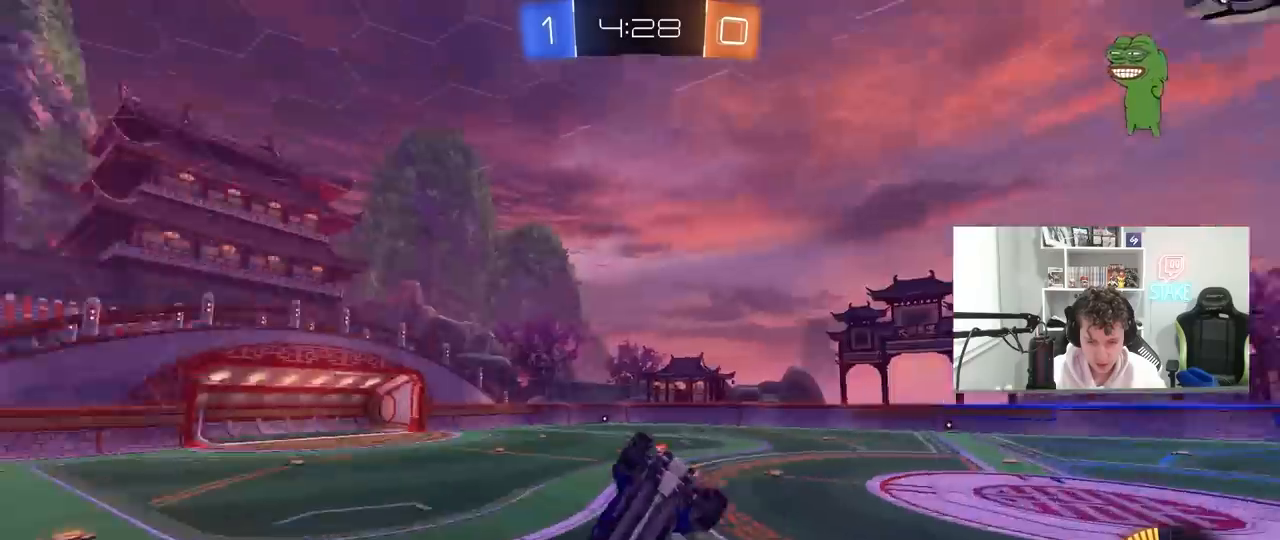
Gameplay with keyboard and mouse; each line is a JSON object with the keys and mouse buttons held at the frame after it. "events" lists presses ("down") and releases ("up") of "1", "2", "3", "4", "5", "a", "alt", "c", "caps_lock", "ctrl", "d", "e", "f", "g", "q", "r", "s", "shift", "space", "t", "tab", "v", "w", "x", "z", "mouse_left", "mouse_wheel" and "mouse_right" between this image and that frame as [ms after this image, input, new state], when the widget could be followed in between. "mouse_left", "mouse_wheel", "mouse_right" = the "left", "wheel", "right" buttons of the "mouse" list. No other keys are recorded. "wheel" means that the mouse wheel is clicked or scrolled. "mouse_move" is the direction in which the mouse moves at that frame (one of eight, or "still"), when it could be read.
{"keys": [], "mouse": [], "mouse_move": "still", "events": [[67, "shift", "up"], [117, "a", "up"], [117, "space", "up"], [167, "d", "down"], [167, "s", "up"], [250, "d", "up"]]}
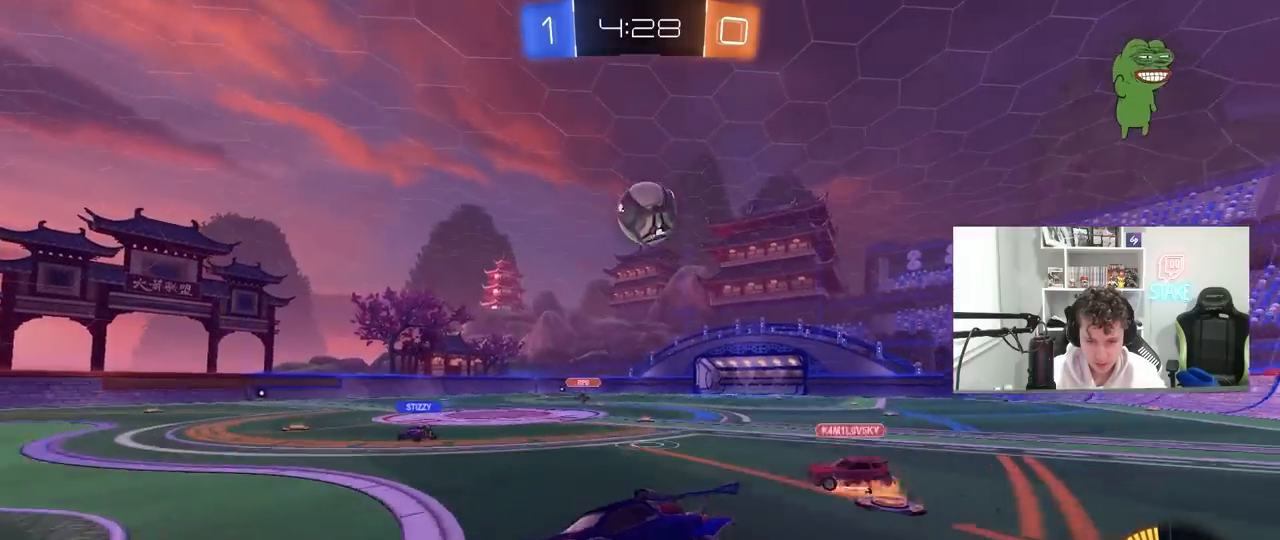
{"keys": ["d", "w"], "mouse": ["left"], "mouse_move": "still", "events": [[33, "a", "down"], [83, "a", "up"], [83, "d", "down"], [83, "w", "down"], [233, "shift", "down"], [367, "shift", "up"], [500, "mouse_left", "down"]]}
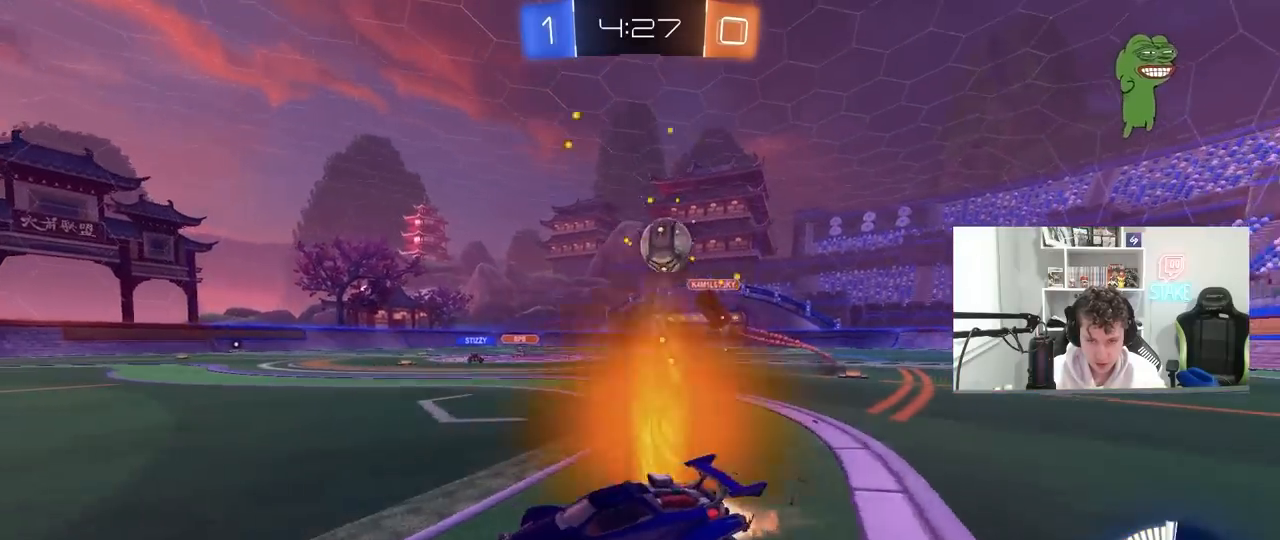
{"keys": ["d", "w"], "mouse": ["left"], "mouse_move": "still", "events": [[333, "a", "down"], [333, "d", "up"], [383, "a", "up"], [483, "d", "down"]]}
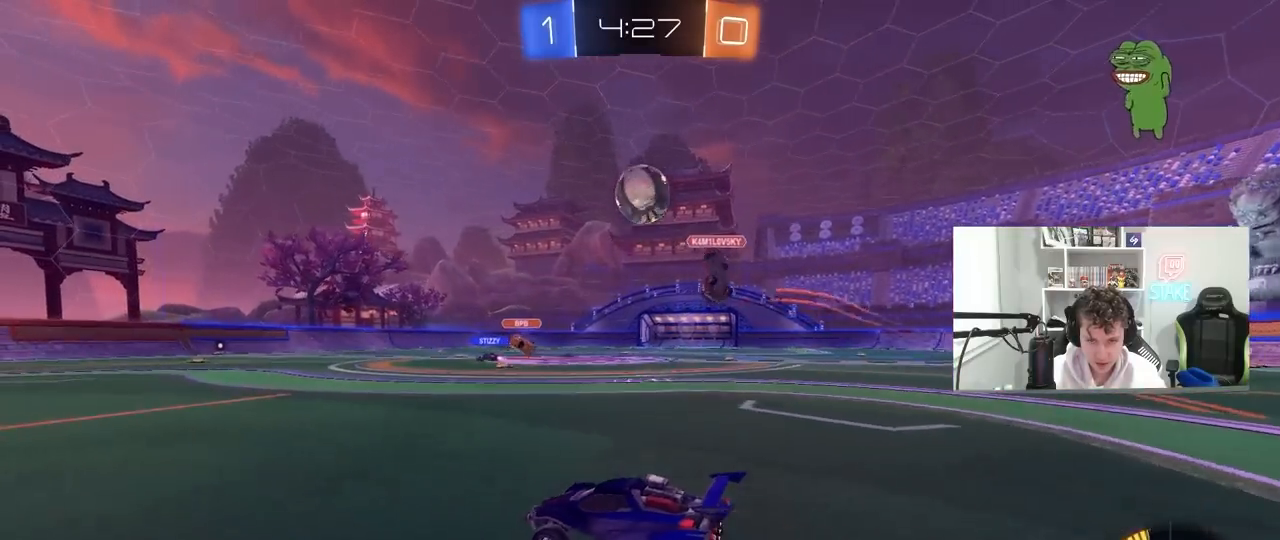
{"keys": [], "mouse": ["left", "right"], "mouse_move": "down-left", "events": [[17, "mouse_left", "up"], [67, "w", "up"], [117, "mouse_right", "down"], [167, "d", "up"], [200, "a", "down"], [200, "s", "down"], [200, "shift", "down"], [250, "a", "up"], [250, "d", "down"], [250, "shift", "up"], [350, "d", "up"], [350, "mouse_right", "up"], [350, "s", "up"], [400, "mouse_left", "down"], [400, "mouse_right", "down"]]}
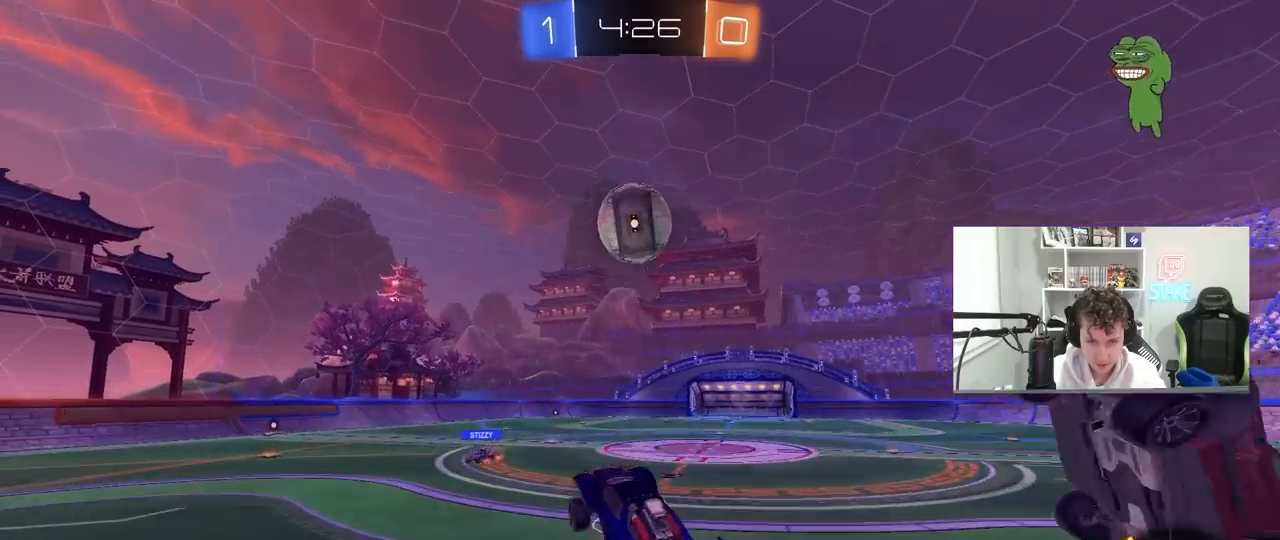
{"keys": ["a", "d", "s"], "mouse": ["left"], "mouse_move": "still", "events": [[33, "d", "down"], [33, "mouse_left", "up"], [33, "mouse_right", "up"], [83, "w", "down"], [133, "a", "down"], [133, "d", "up"], [217, "a", "up"], [217, "d", "down"], [267, "d", "up"], [267, "mouse_left", "down"], [267, "w", "up"], [367, "a", "down"], [367, "d", "down"], [367, "s", "down"]]}
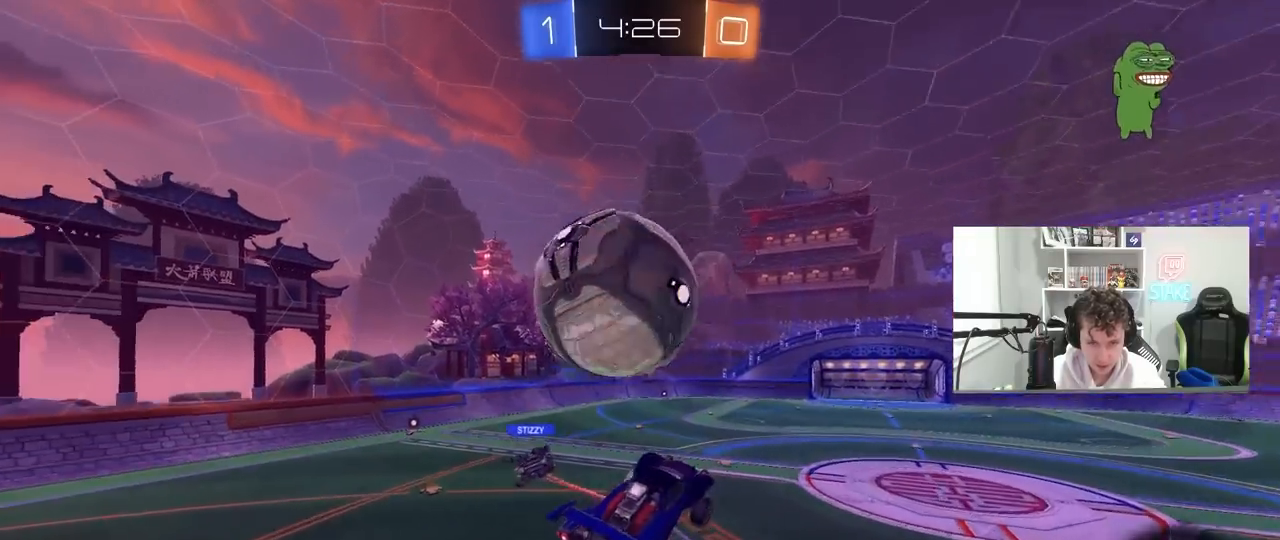
{"keys": ["a", "s", "shift"], "mouse": ["left"], "mouse_move": "still", "events": [[50, "d", "up"], [100, "mouse_left", "up"], [233, "shift", "down"], [467, "mouse_left", "down"]]}
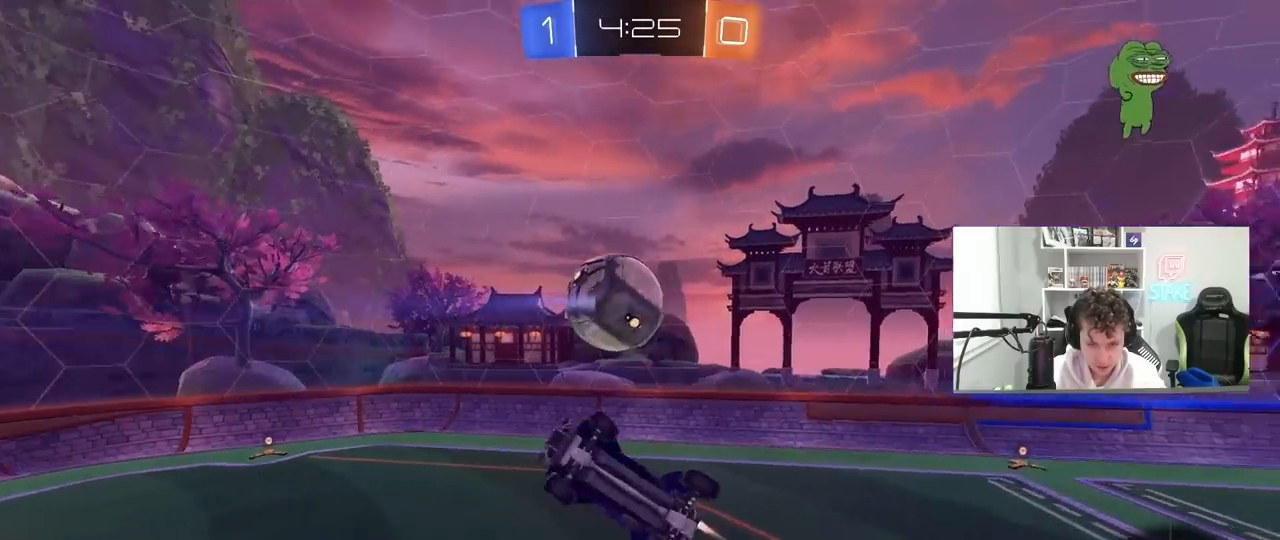
{"keys": ["a", "shift", "w"], "mouse": ["left"], "mouse_move": "still", "events": [[67, "s", "up"], [167, "w", "down"]]}
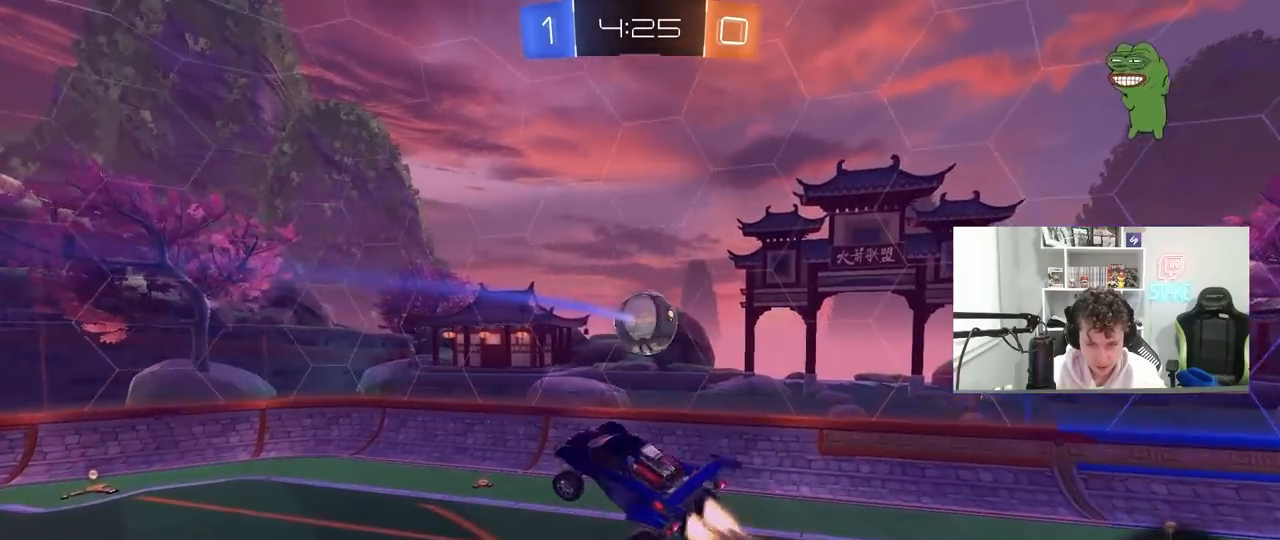
{"keys": ["a", "w"], "mouse": ["left"], "mouse_move": "still", "events": [[33, "a", "up"], [33, "mouse_left", "up"], [33, "w", "up"], [183, "d", "down"], [183, "s", "down"], [183, "shift", "up"], [267, "d", "up"], [267, "s", "up"], [417, "mouse_left", "down"], [500, "a", "down"], [500, "w", "down"]]}
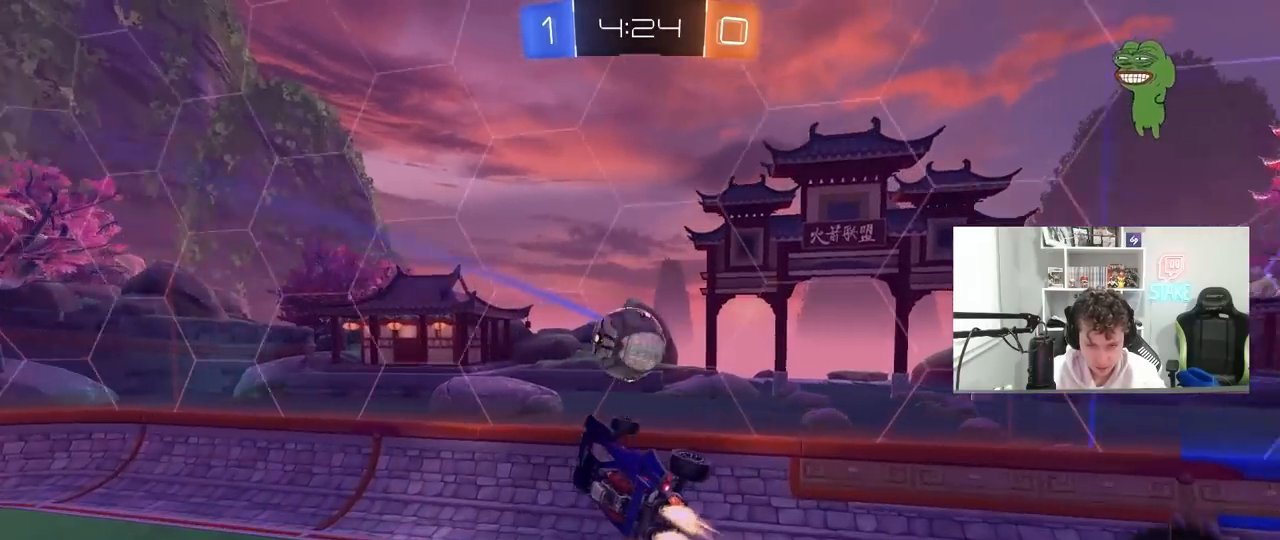
{"keys": ["d", "shift"], "mouse": [], "mouse_move": "still", "events": [[100, "w", "up"], [333, "mouse_left", "up"], [383, "a", "up"], [383, "d", "down"], [383, "shift", "down"]]}
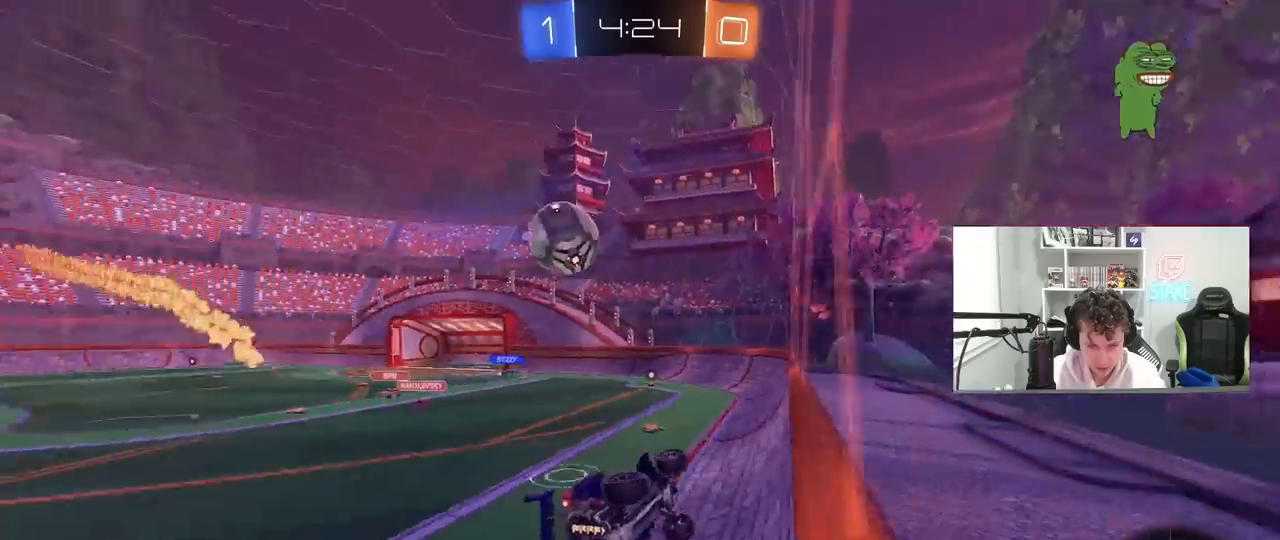
{"keys": ["a", "s"], "mouse": [], "mouse_move": "still", "events": [[67, "d", "up"], [67, "s", "down"], [67, "shift", "up"], [117, "a", "down"], [300, "a", "up"], [483, "a", "down"]]}
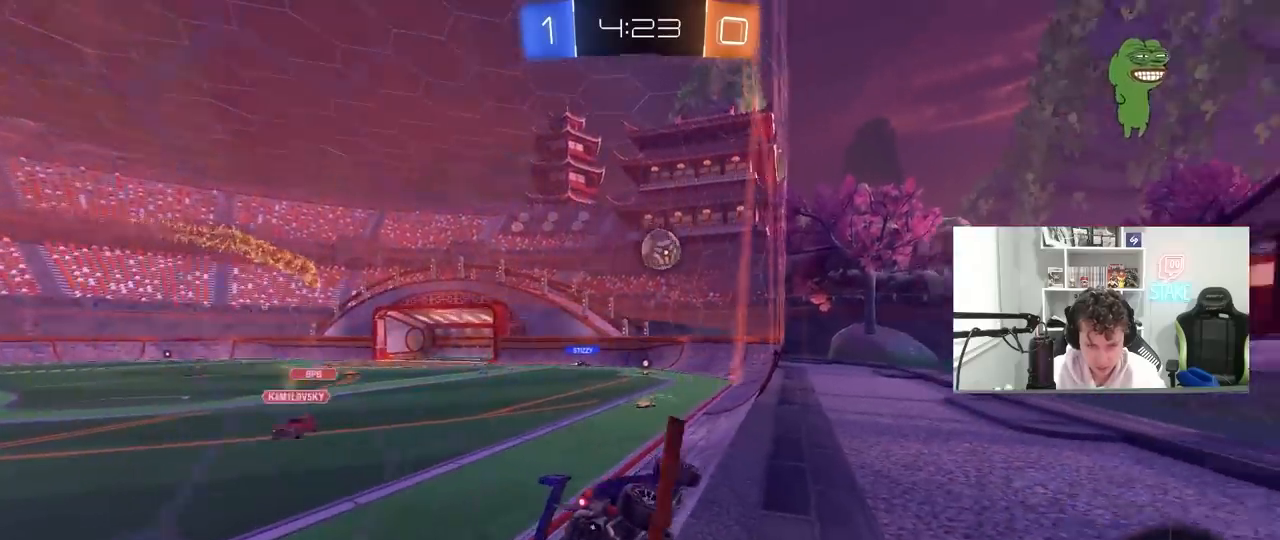
{"keys": ["s"], "mouse": [], "mouse_move": "still", "events": [[133, "mouse_right", "down"], [183, "a", "up"], [233, "mouse_right", "up"], [317, "mouse_right", "down"], [467, "mouse_right", "up"]]}
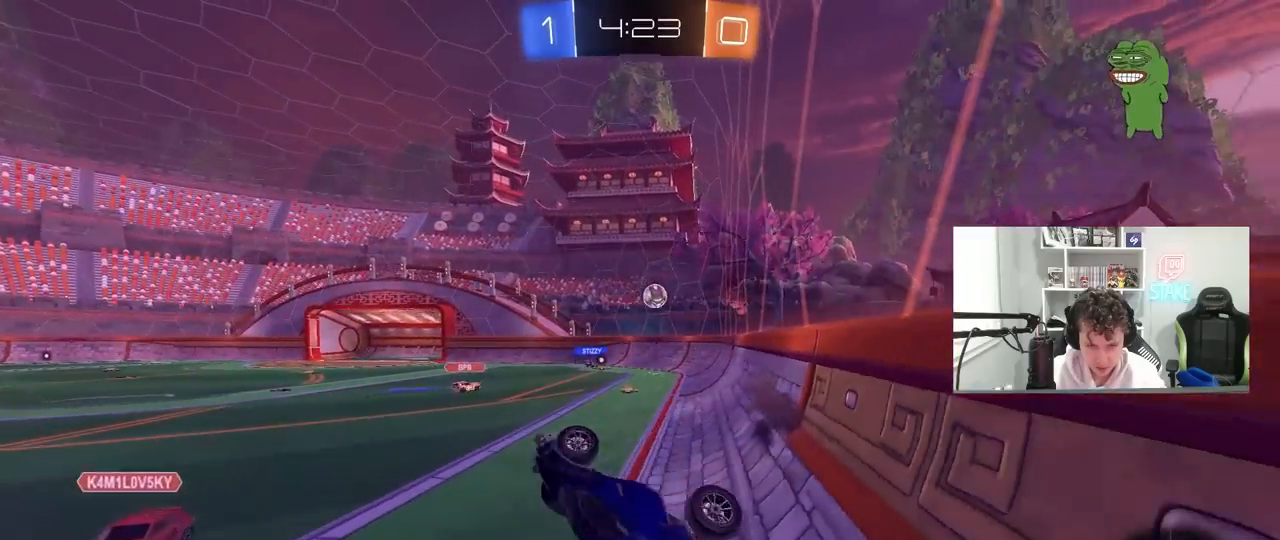
{"keys": ["a", "shift"], "mouse": [], "mouse_move": "still", "events": [[17, "s", "up"], [50, "a", "down"], [50, "shift", "down"], [100, "mouse_left", "down"], [100, "w", "down"], [433, "mouse_left", "up"], [467, "w", "up"]]}
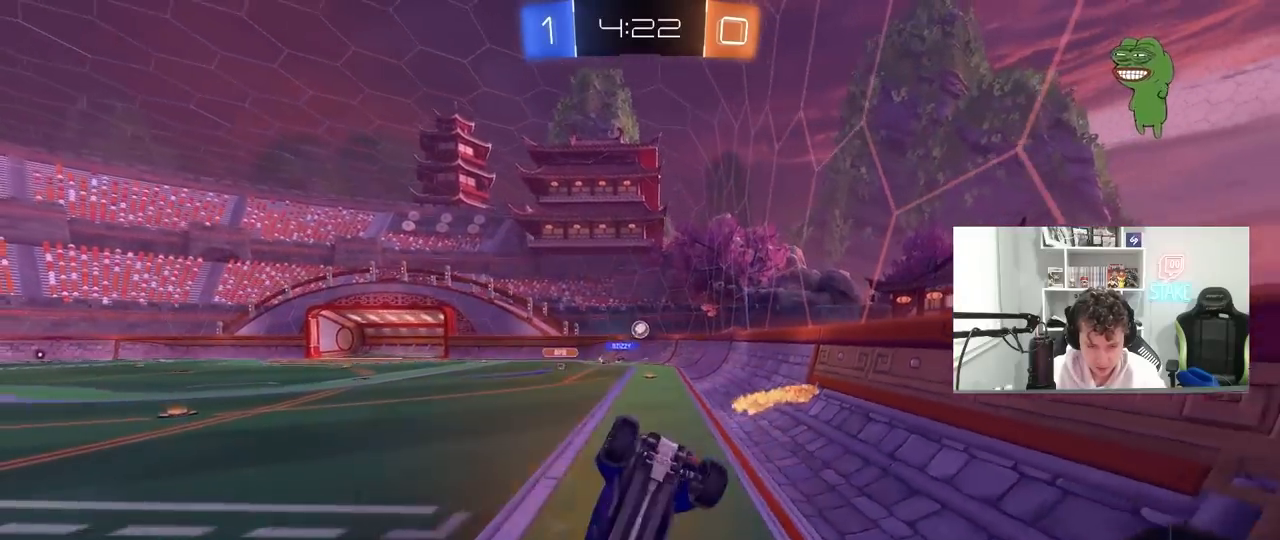
{"keys": ["d", "shift"], "mouse": [], "mouse_move": "still", "events": [[67, "s", "down"], [350, "a", "up"], [350, "d", "down"], [500, "s", "up"]]}
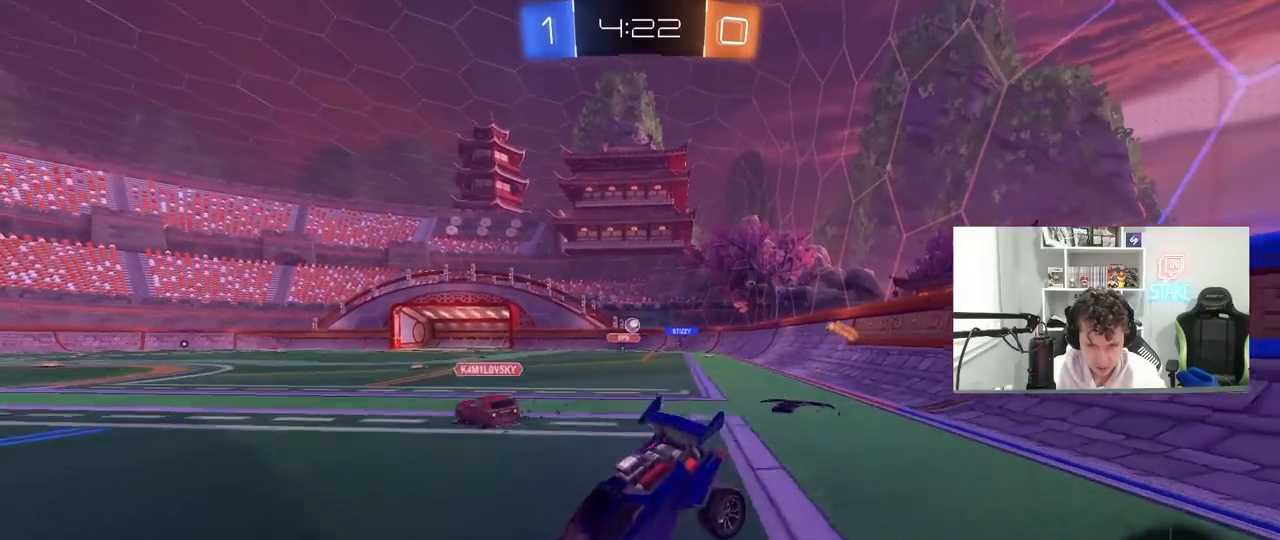
{"keys": ["a", "s", "shift", "space"], "mouse": ["right"], "mouse_move": "still", "events": [[33, "d", "up"], [133, "a", "down"], [183, "mouse_right", "down"], [183, "w", "down"], [267, "mouse_right", "up"], [317, "mouse_right", "down"], [367, "s", "down"], [367, "w", "up"], [467, "space", "down"]]}
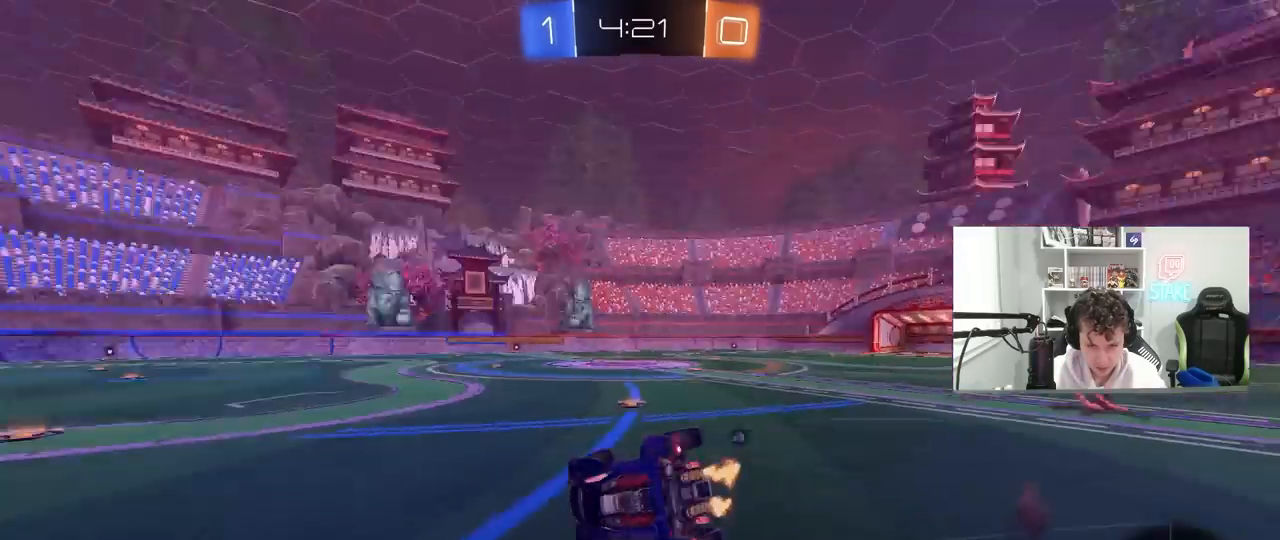
{"keys": ["a", "shift"], "mouse": [], "mouse_move": "still", "events": [[50, "mouse_right", "up"], [150, "space", "up"], [233, "s", "up"]]}
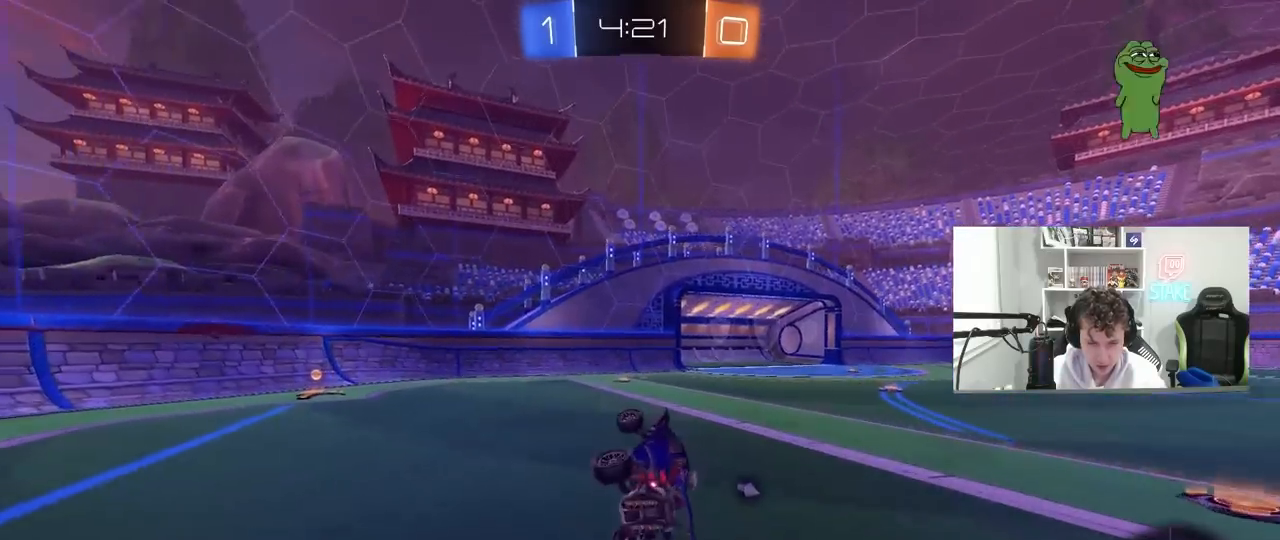
{"keys": ["d", "w"], "mouse": ["left"], "mouse_move": "still", "events": [[17, "s", "down"], [117, "a", "up"], [117, "shift", "up"], [167, "d", "down"], [167, "s", "up"], [350, "w", "down"], [450, "mouse_left", "down"]]}
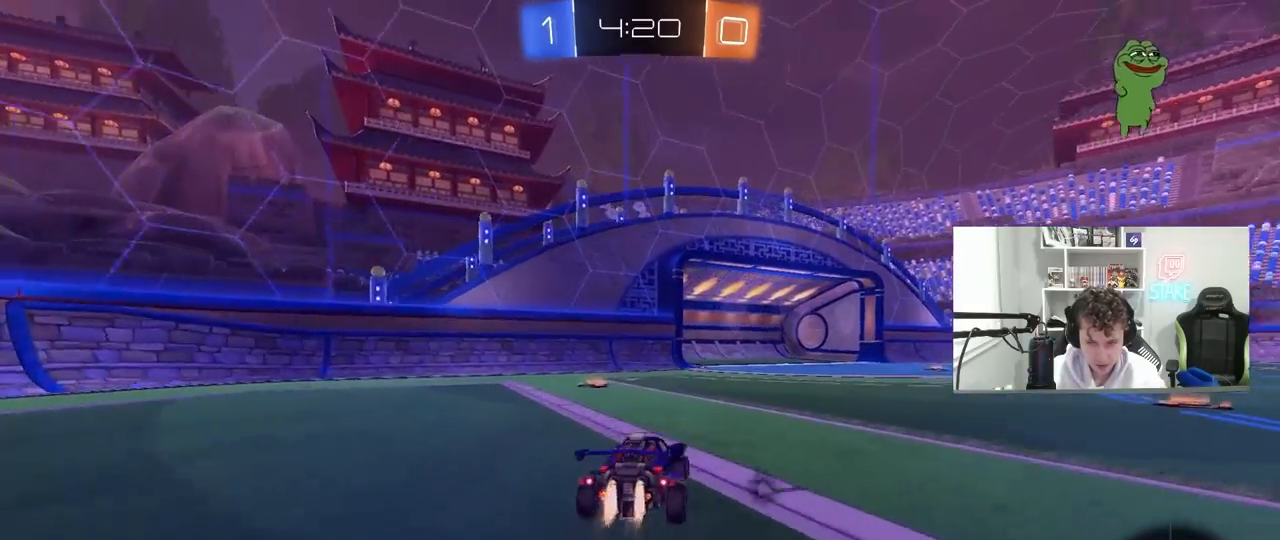
{"keys": ["w"], "mouse": ["left", "right"], "mouse_move": "still", "events": [[267, "mouse_right", "down"], [267, "space", "down"], [367, "d", "up"], [367, "mouse_right", "up"], [417, "space", "up"], [467, "mouse_right", "down"]]}
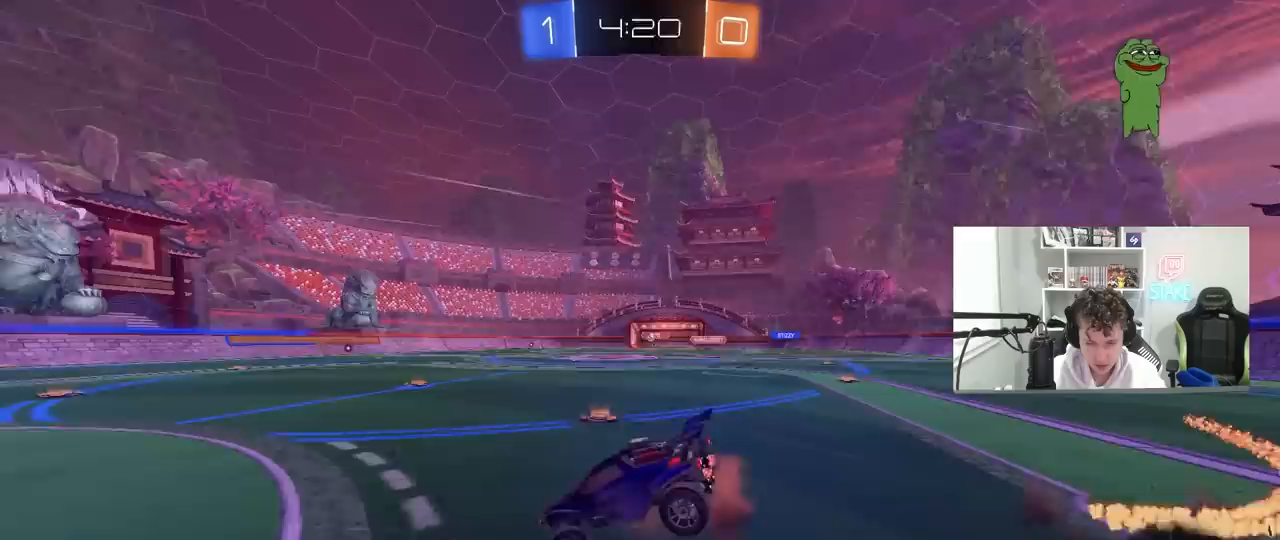
{"keys": ["w"], "mouse": [], "mouse_move": "still", "events": [[50, "mouse_left", "up"], [150, "mouse_right", "up"]]}
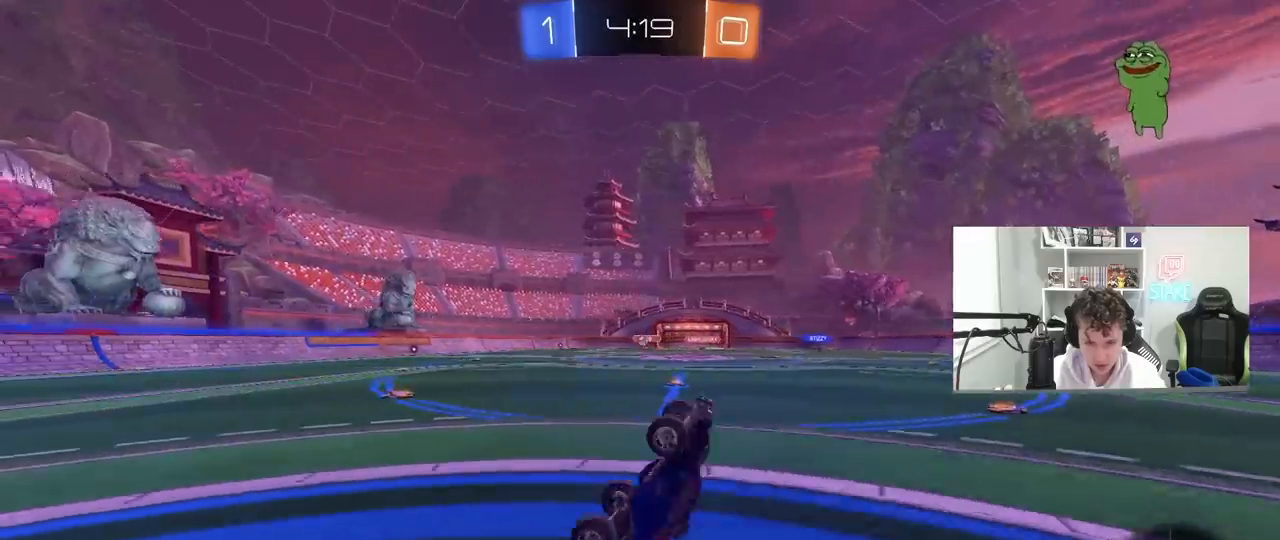
{"keys": ["d"], "mouse": [], "mouse_move": "still", "events": [[117, "d", "down"], [217, "w", "up"], [267, "d", "up"], [483, "d", "down"]]}
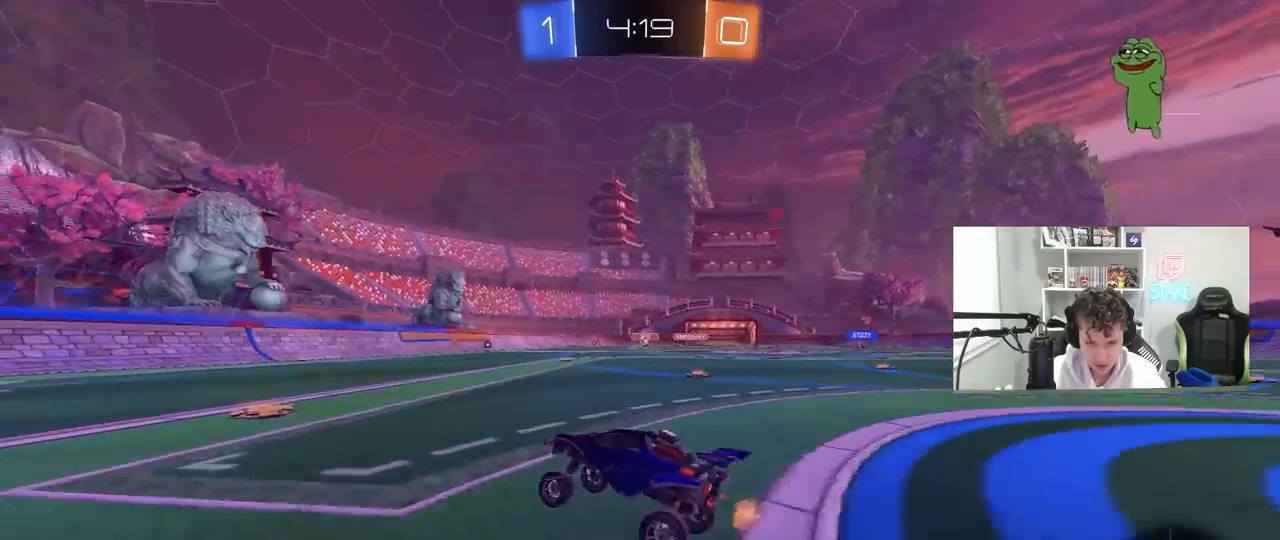
{"keys": ["a", "w"], "mouse": [], "mouse_move": "still", "events": [[33, "w", "down"], [417, "a", "down"], [417, "d", "up"]]}
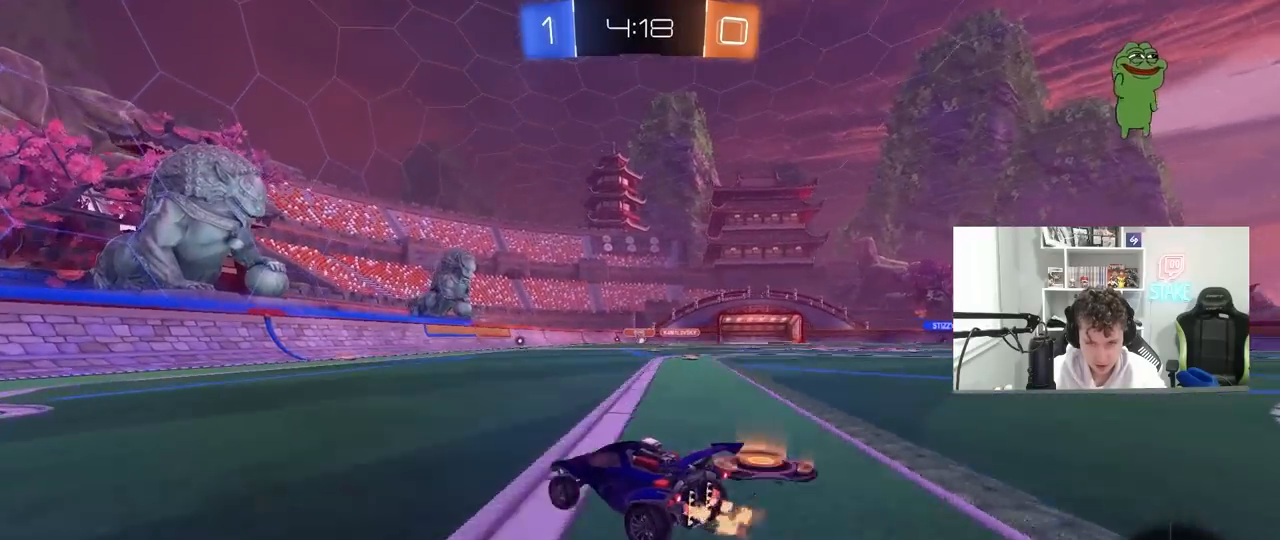
{"keys": ["a", "w"], "mouse": ["left"], "mouse_move": "still", "events": [[50, "shift", "down"], [150, "shift", "up"], [233, "a", "up"], [333, "mouse_left", "down"], [483, "a", "down"]]}
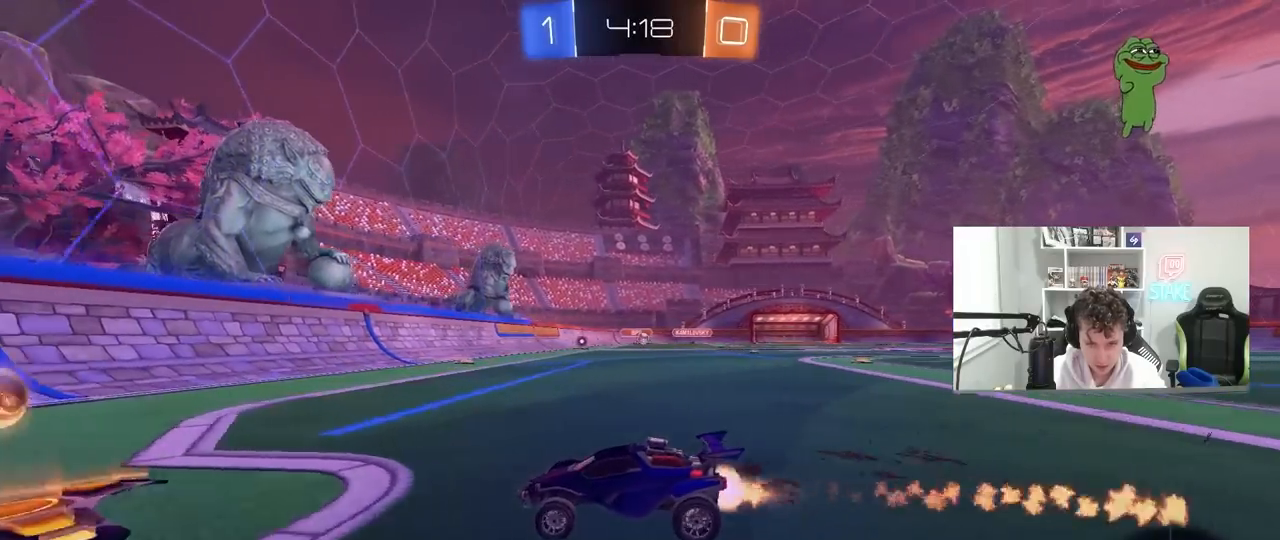
{"keys": ["d", "w"], "mouse": [], "mouse_move": "still", "events": [[67, "a", "up"], [200, "d", "down"], [200, "mouse_left", "up"], [350, "d", "up"], [483, "d", "down"]]}
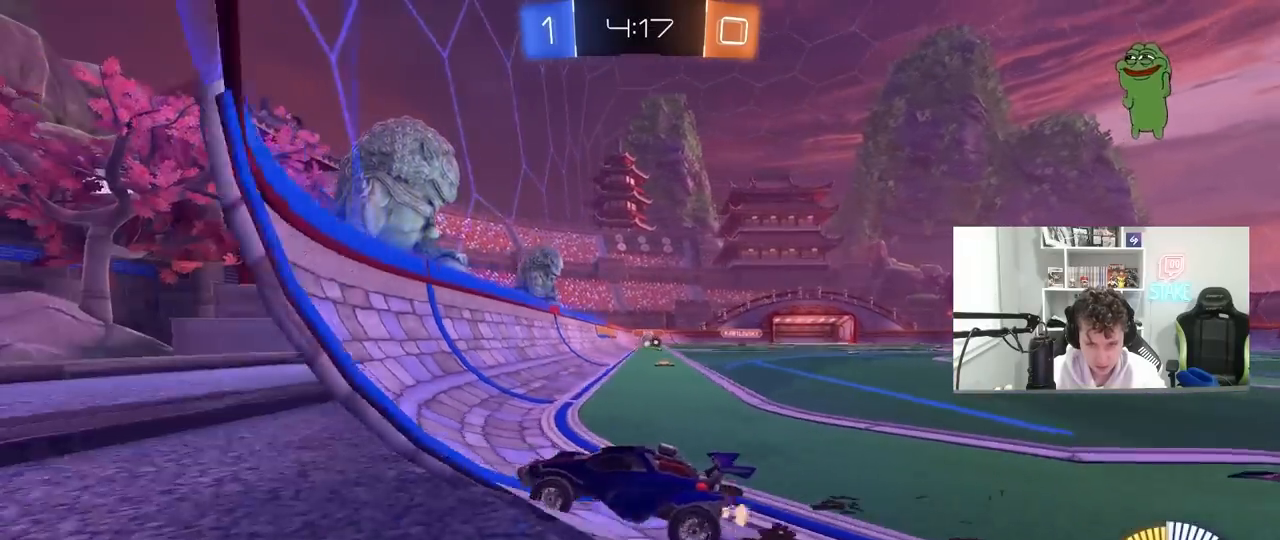
{"keys": ["a", "w"], "mouse": ["left"], "mouse_move": "still", "events": [[183, "a", "down"], [183, "d", "up"], [183, "mouse_left", "down"]]}
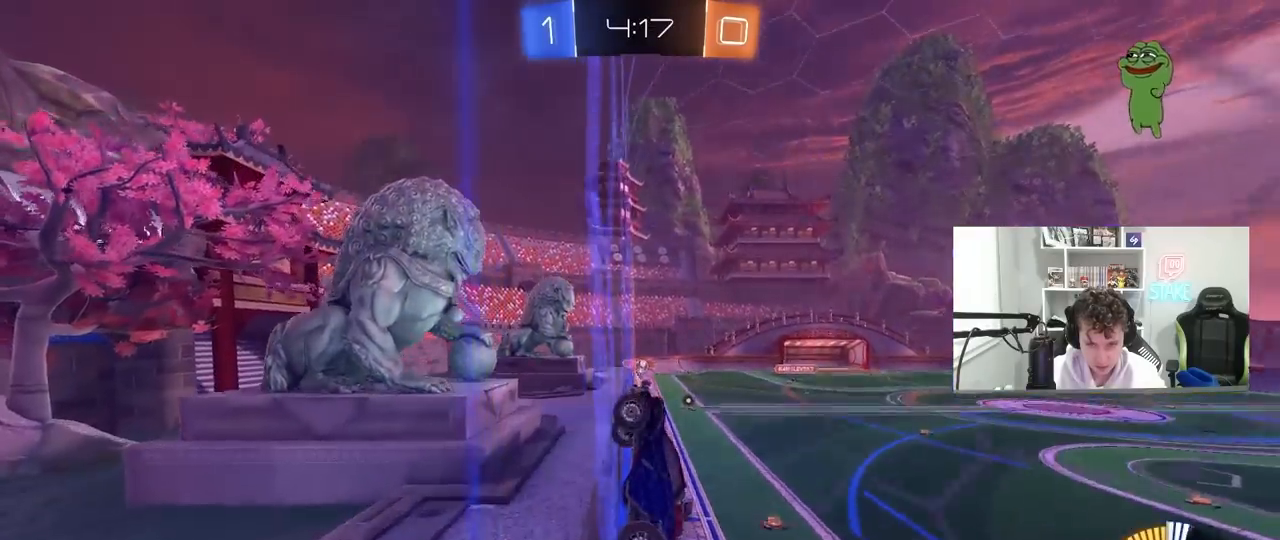
{"keys": ["w"], "mouse": ["left"], "mouse_move": "still", "events": [[50, "a", "up"], [150, "mouse_left", "up"], [333, "mouse_left", "down"]]}
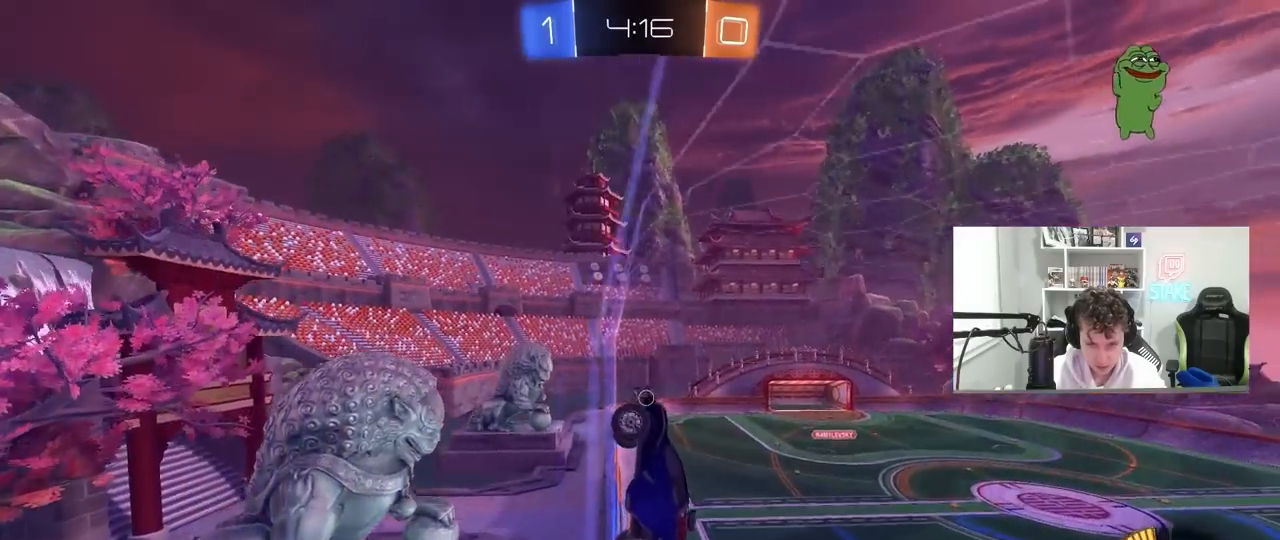
{"keys": ["a", "s"], "mouse": [], "mouse_move": "still", "events": [[67, "mouse_left", "up"], [167, "a", "down"], [300, "a", "up"], [350, "d", "down"], [483, "a", "down"], [483, "d", "up"], [483, "s", "down"], [483, "w", "up"]]}
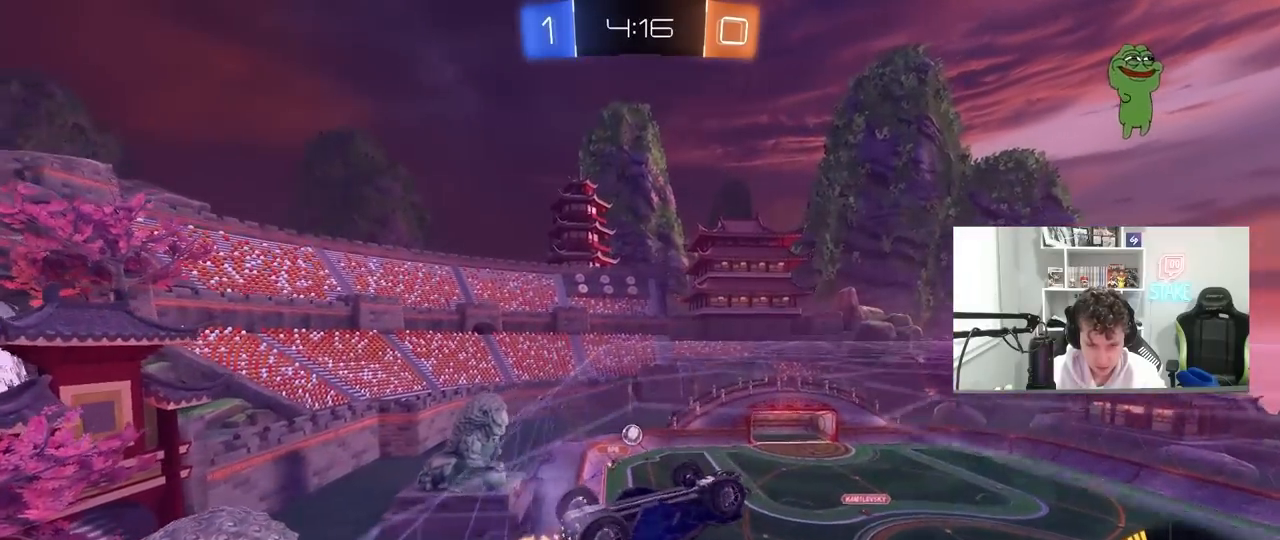
{"keys": ["w"], "mouse": [], "mouse_move": "still", "events": [[233, "s", "up"], [317, "a", "up"], [367, "w", "down"]]}
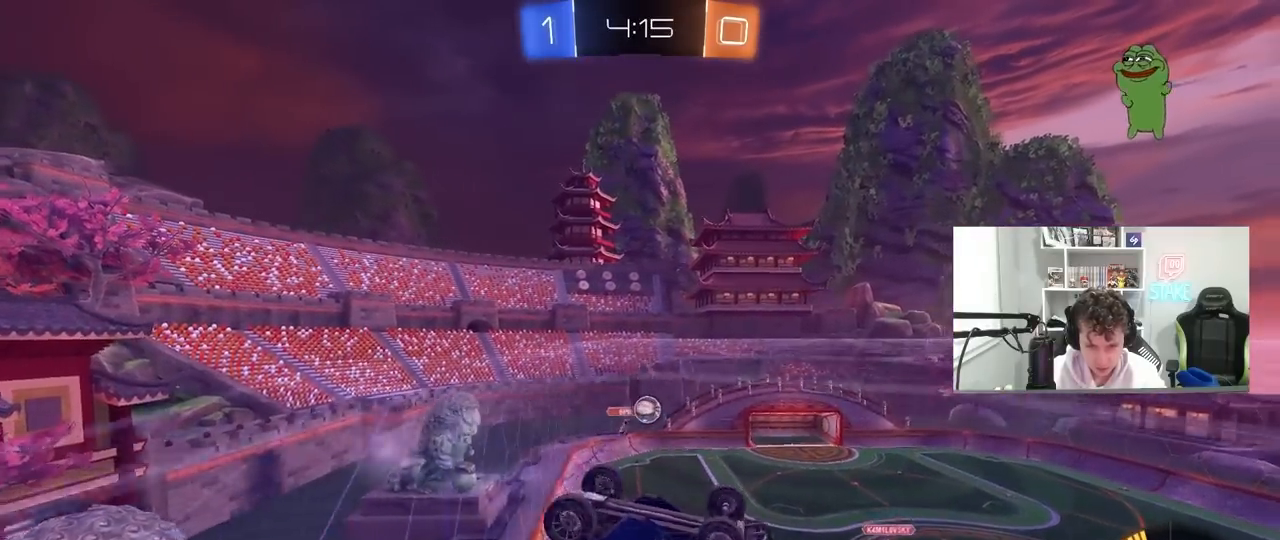
{"keys": ["a", "shift", "w"], "mouse": ["left"], "mouse_move": "still", "events": [[50, "mouse_left", "down"], [100, "a", "down"], [100, "shift", "down"], [100, "w", "up"], [200, "mouse_left", "up"], [200, "w", "down"], [433, "mouse_left", "down"]]}
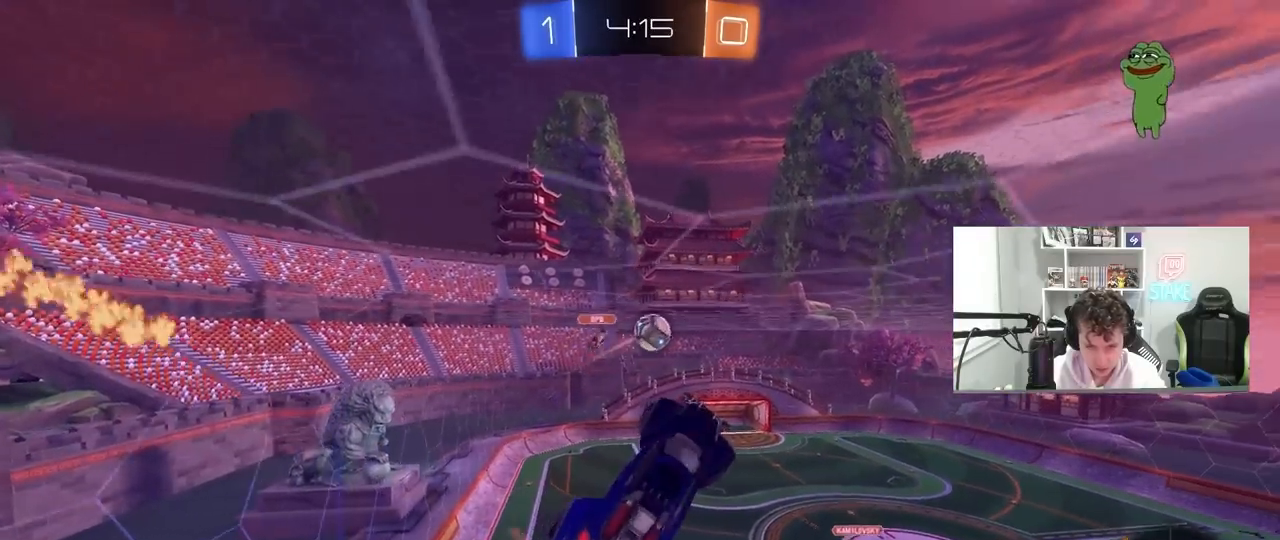
{"keys": [], "mouse": ["left"], "mouse_move": "still", "events": [[17, "a", "up"], [17, "shift", "up"], [17, "w", "up"]]}
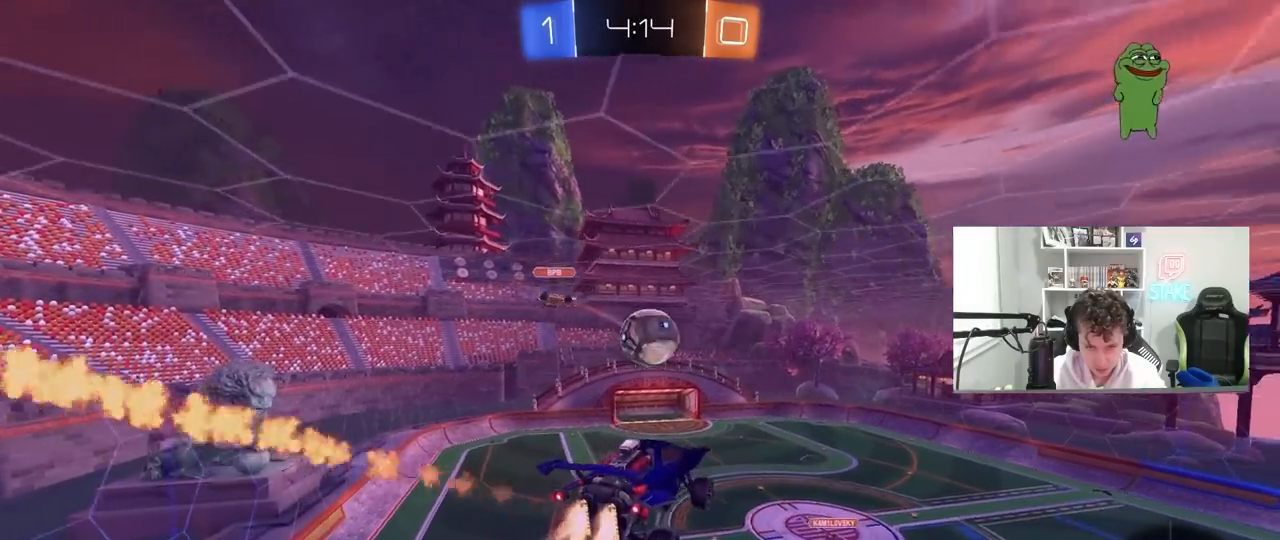
{"keys": ["shift", "w"], "mouse": ["left", "right"], "mouse_move": "down-left", "events": [[33, "a", "down"], [33, "s", "down"], [83, "shift", "down"], [133, "s", "up"], [183, "a", "up"], [183, "d", "down"], [183, "shift", "up"], [217, "a", "down"], [217, "d", "up"], [317, "a", "up"], [317, "w", "down"], [467, "mouse_right", "down"], [467, "shift", "down"]]}
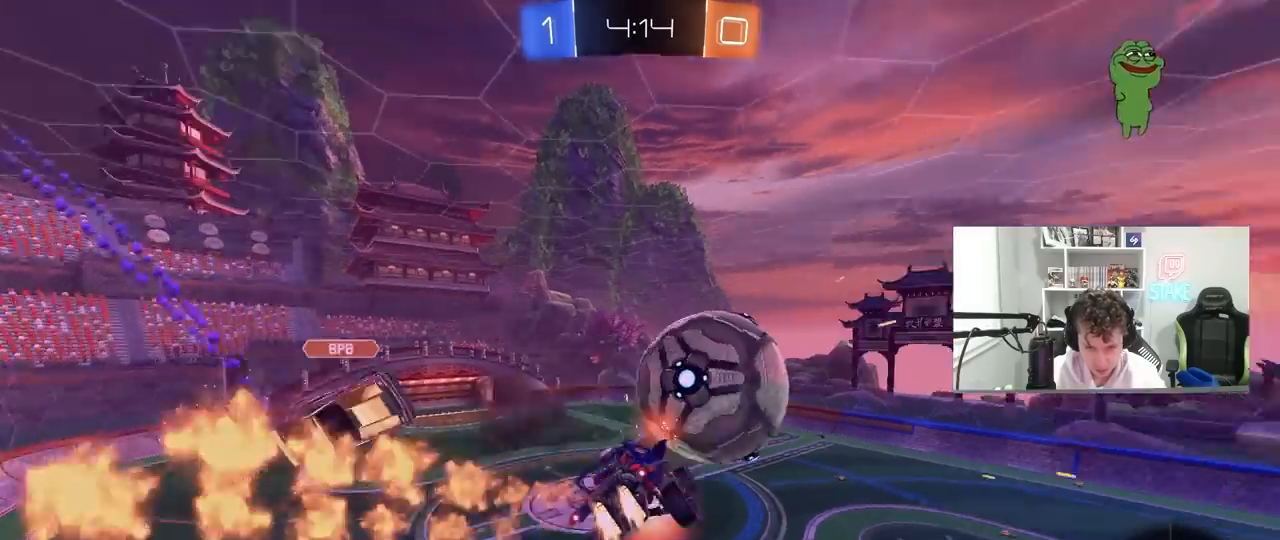
{"keys": ["d"], "mouse": [], "mouse_move": "still", "events": [[50, "mouse_left", "up"], [100, "mouse_right", "up"], [150, "w", "up"], [200, "d", "down"], [283, "shift", "up"], [333, "d", "up"], [483, "d", "down"]]}